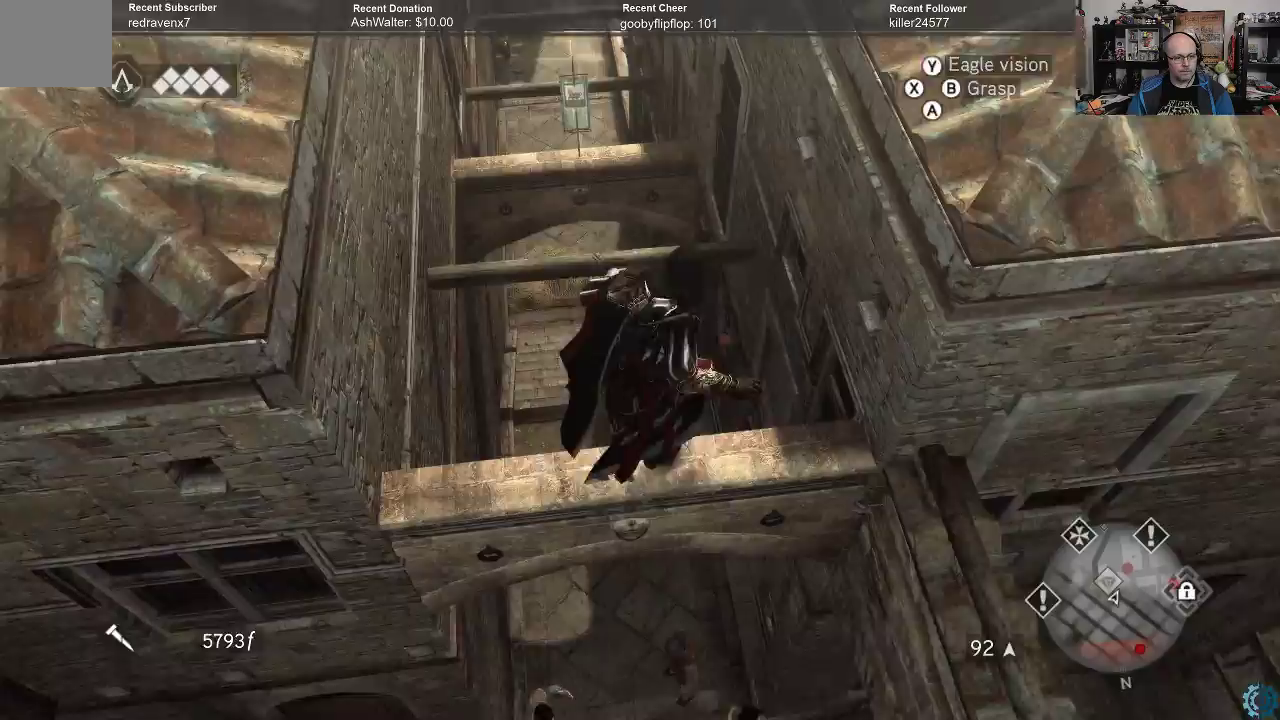
Gameplay with a controller (Xbox layout); each line is a JSON object with the inputs held at the frame after it. "events" lists button and stick changes between this image and that frame as [ms after this image, input, new state], when the widget could be followed in between.
{"buttons": ["A", "R2"], "left_stick": "up", "right_stick": "center", "events": []}
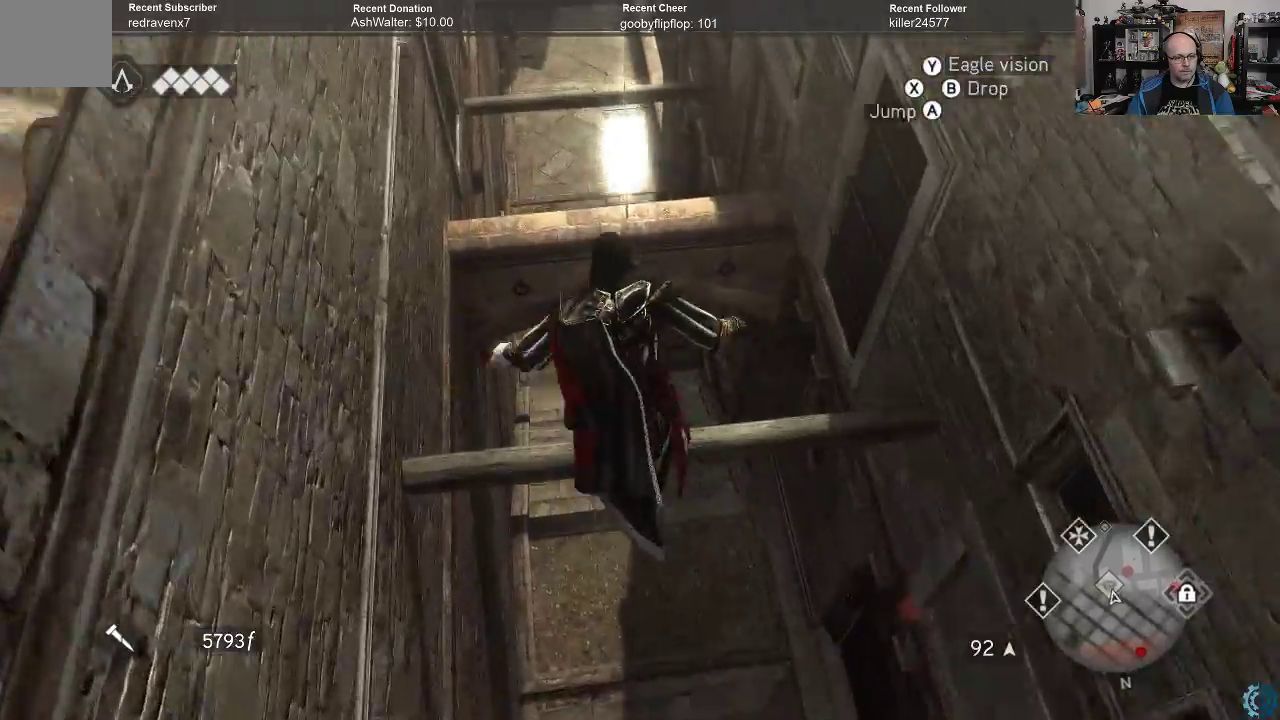
{"buttons": [], "left_stick": "center", "right_stick": "center", "events": [[300, "A", "up"], [333, "R2", "up"], [400, "left_stick", "center"]]}
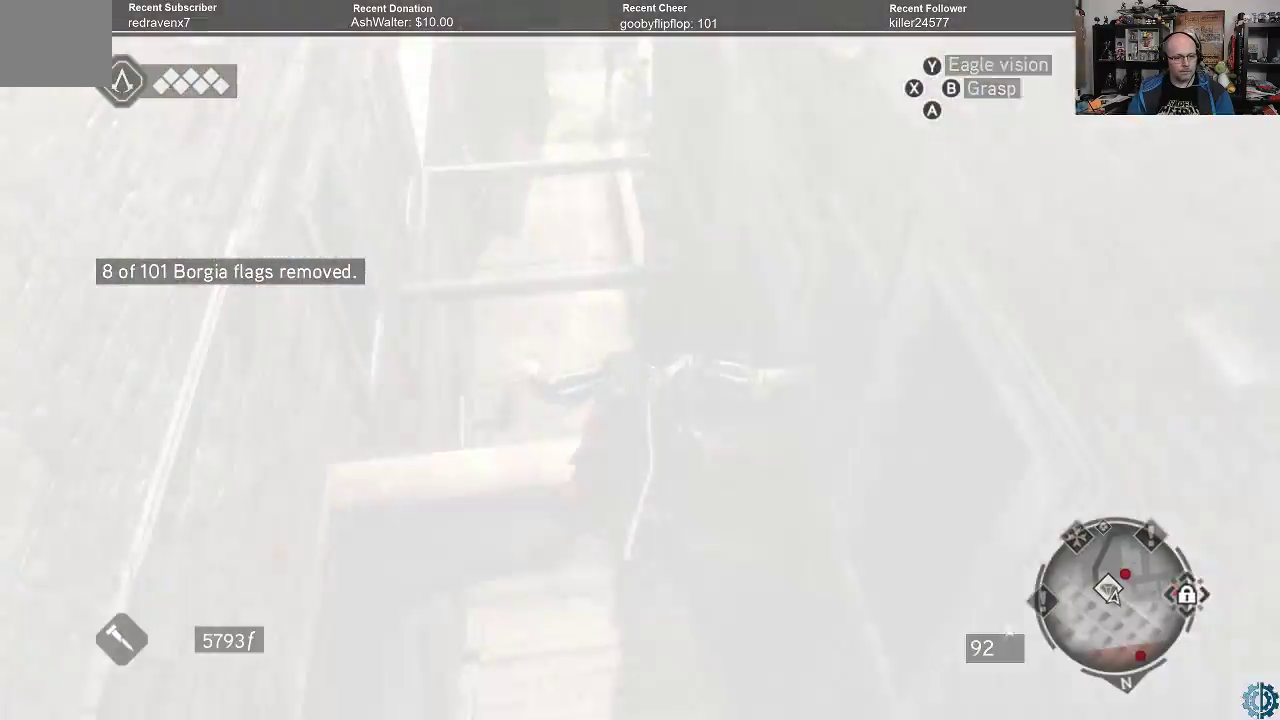
{"buttons": [], "left_stick": "center", "right_stick": "center", "events": [[267, "right_stick", "up-left"], [400, "right_stick", "center"]]}
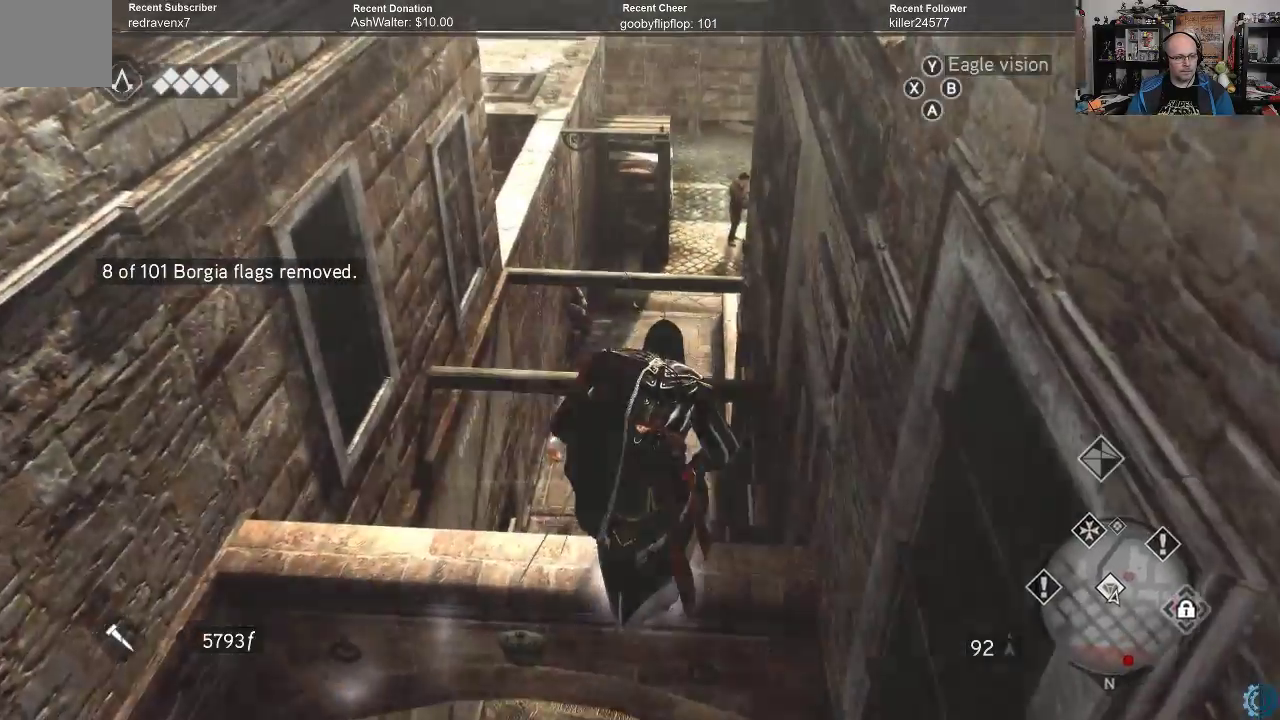
{"buttons": [], "left_stick": "center", "right_stick": "center", "events": []}
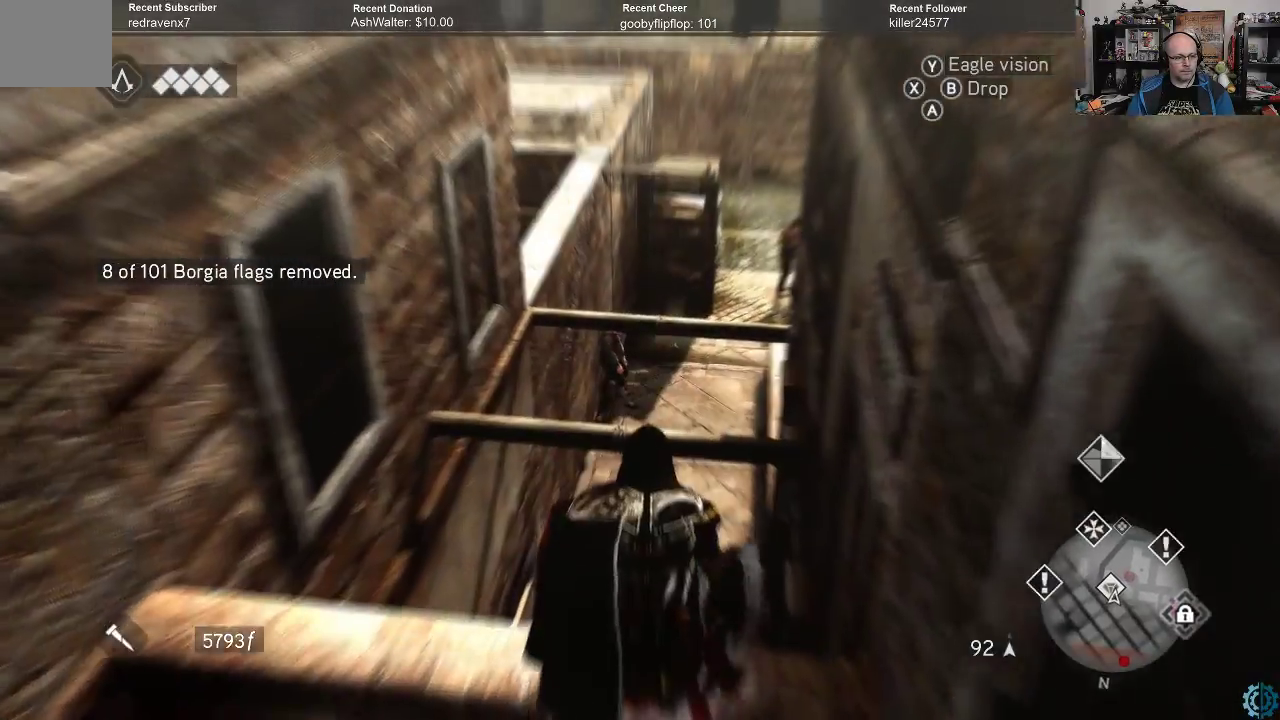
{"buttons": [], "left_stick": "center", "right_stick": "center", "events": []}
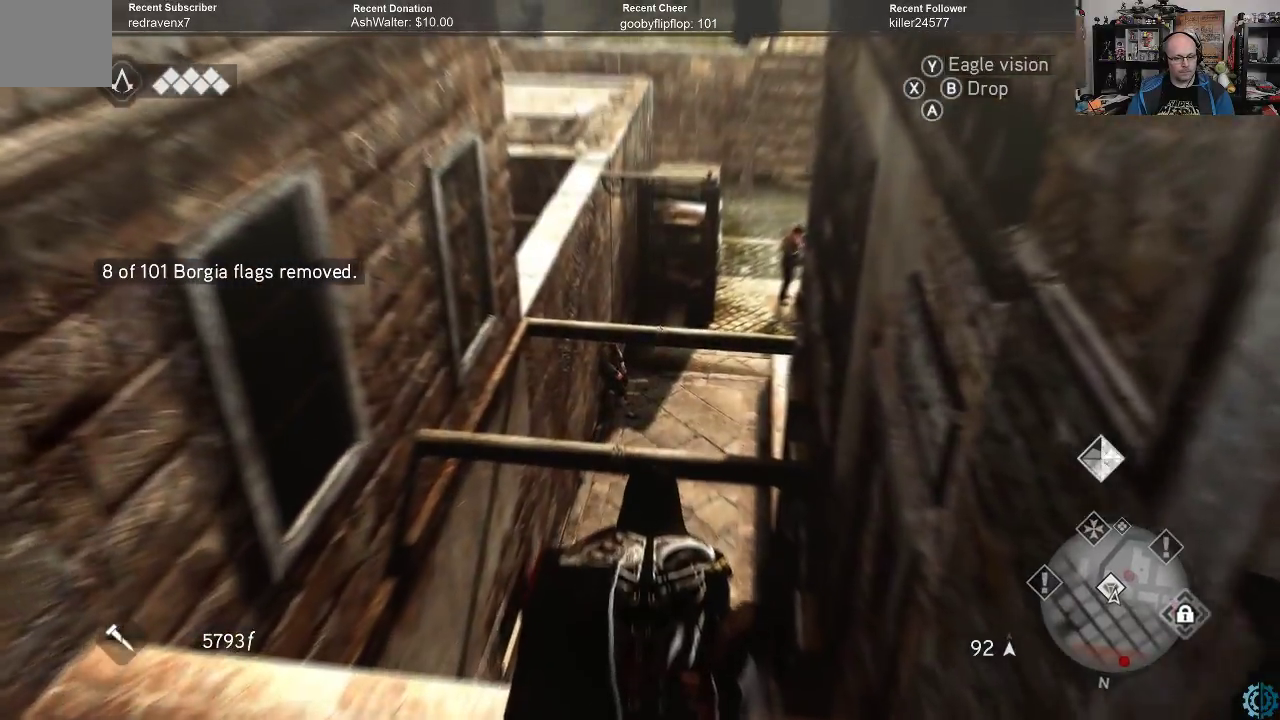
{"buttons": [], "left_stick": "center", "right_stick": "down", "events": [[300, "right_stick", "down"]]}
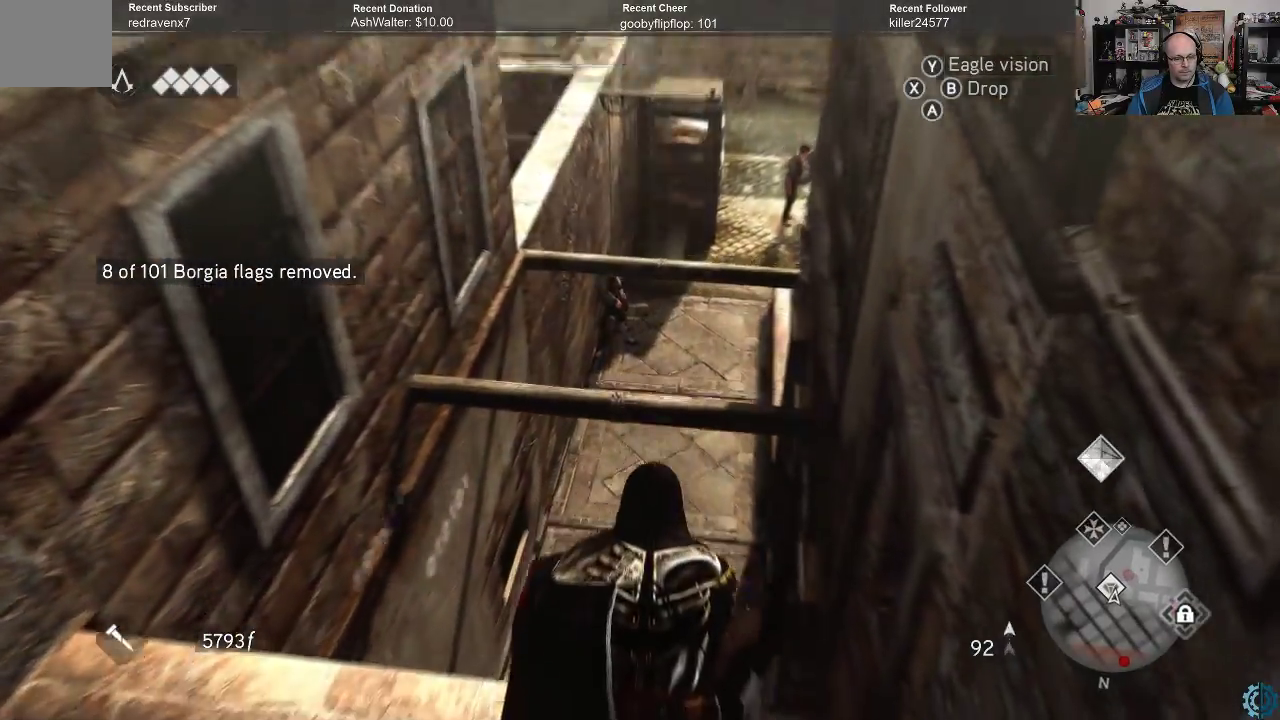
{"buttons": [], "left_stick": "center", "right_stick": "right", "events": [[400, "right_stick", "right"]]}
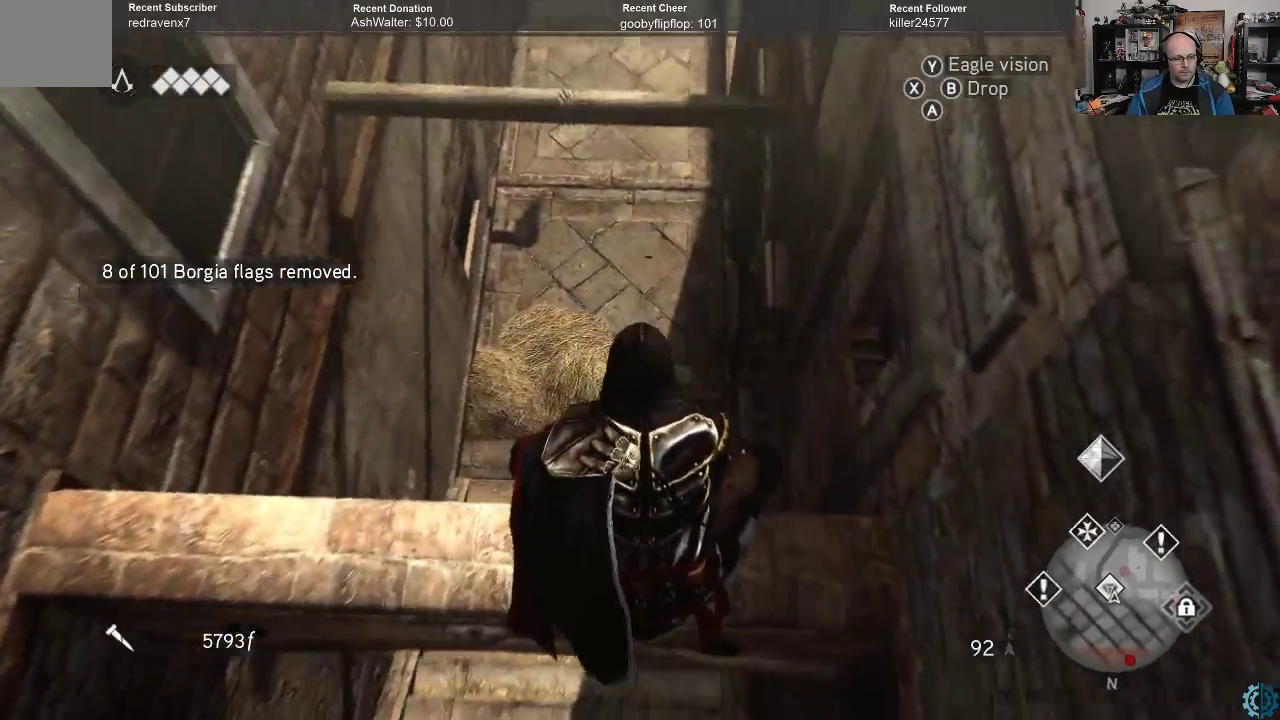
{"buttons": [], "left_stick": "center", "right_stick": "center", "events": [[300, "right_stick", "up-right"], [500, "right_stick", "center"]]}
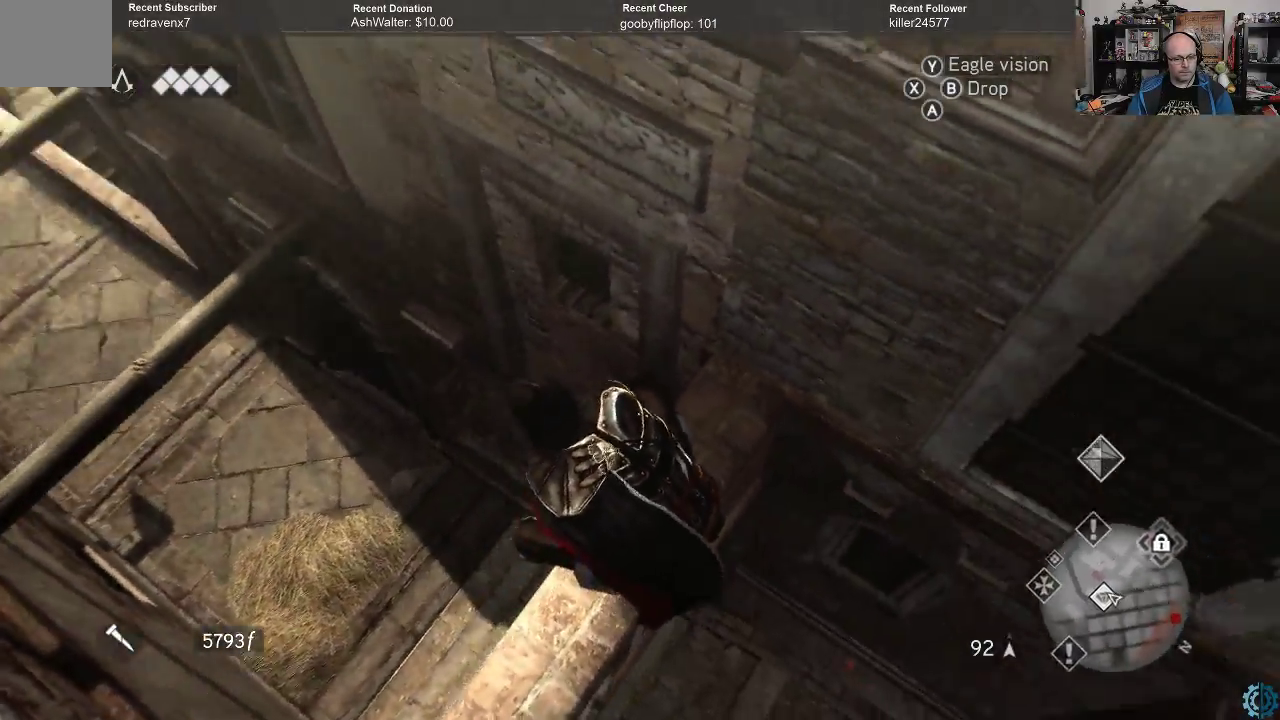
{"buttons": [], "left_stick": "center", "right_stick": "up-left", "events": [[67, "right_stick", "left"], [500, "right_stick", "up-left"]]}
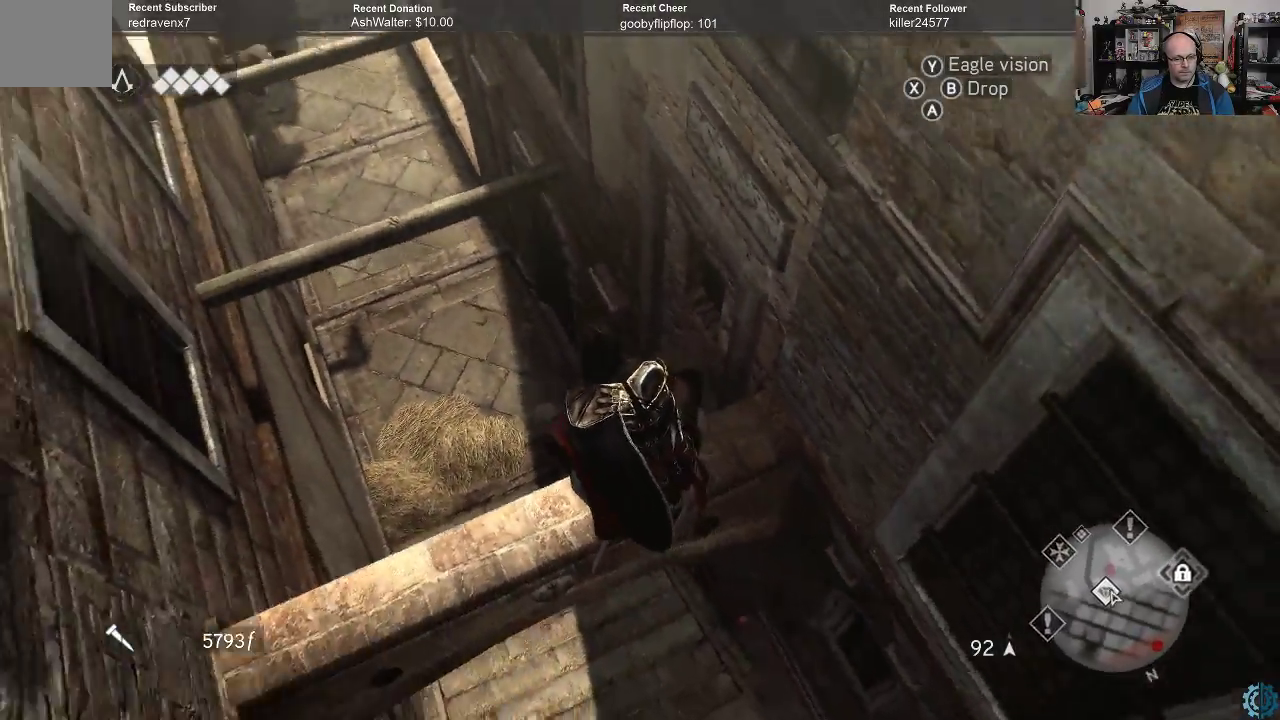
{"buttons": [], "left_stick": "center", "right_stick": "right", "events": [[33, "right_stick", "up-right"], [133, "right_stick", "right"]]}
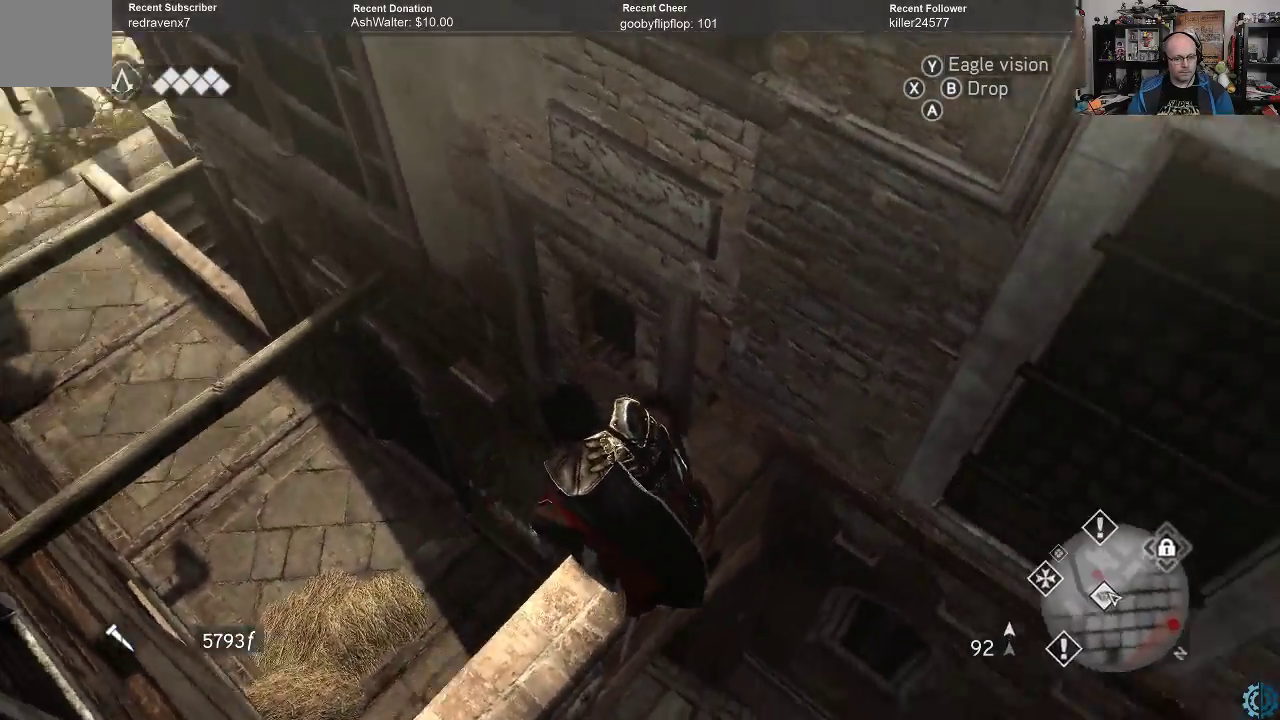
{"buttons": ["A", "R2"], "left_stick": "up", "right_stick": "center", "events": [[133, "left_stick", "up"], [133, "right_stick", "center"], [167, "R2", "down"], [233, "A", "down"]]}
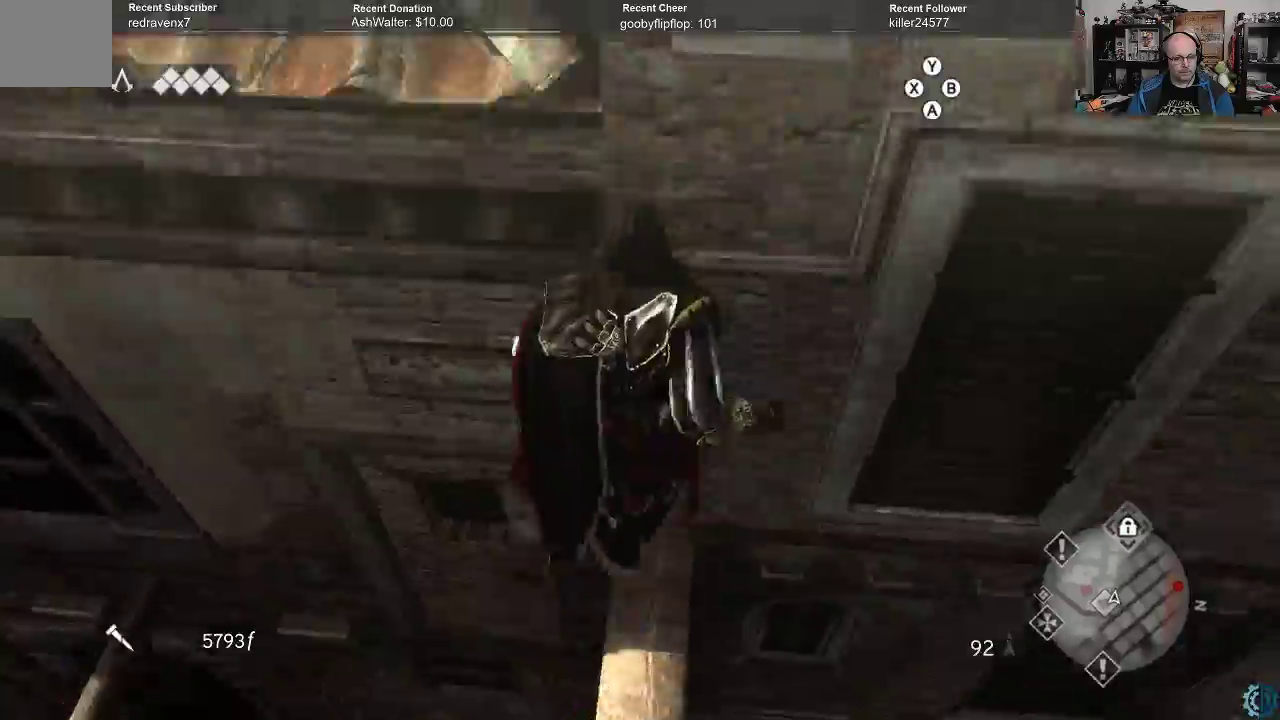
{"buttons": ["A", "R2"], "left_stick": "up", "right_stick": "center", "events": []}
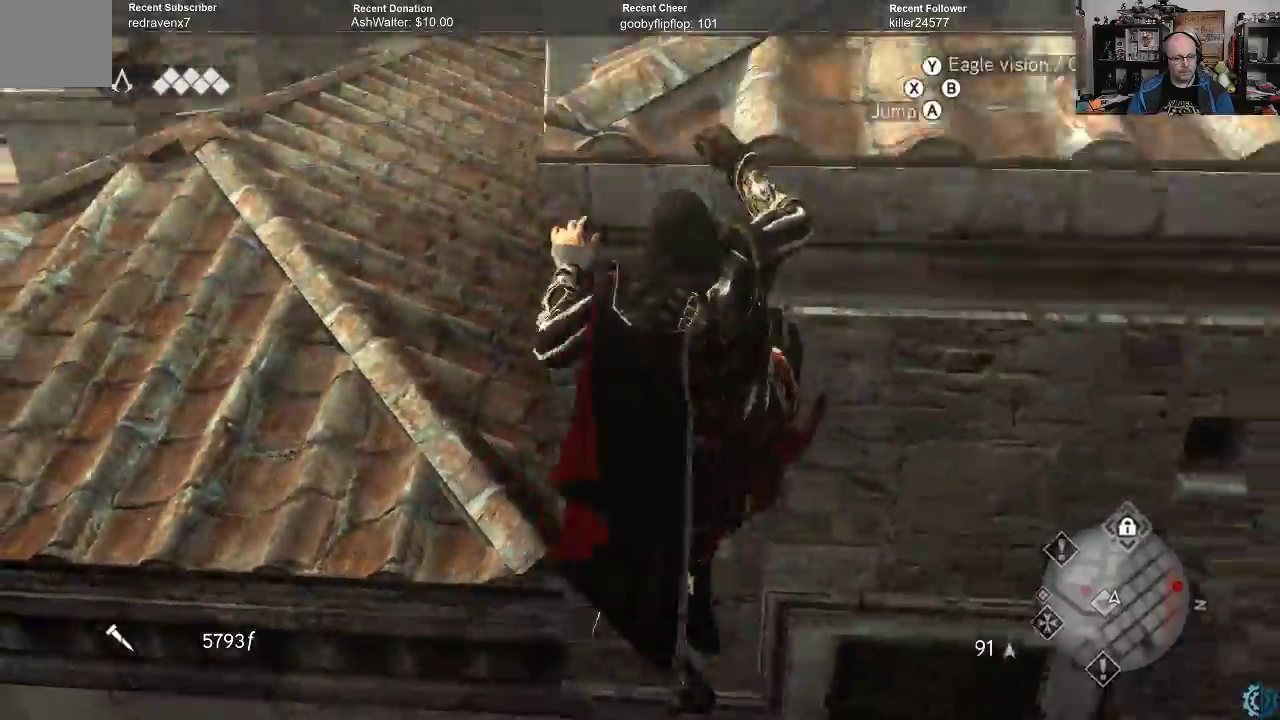
{"buttons": [], "left_stick": "up", "right_stick": "center", "events": [[67, "R2", "up"], [100, "A", "up"]]}
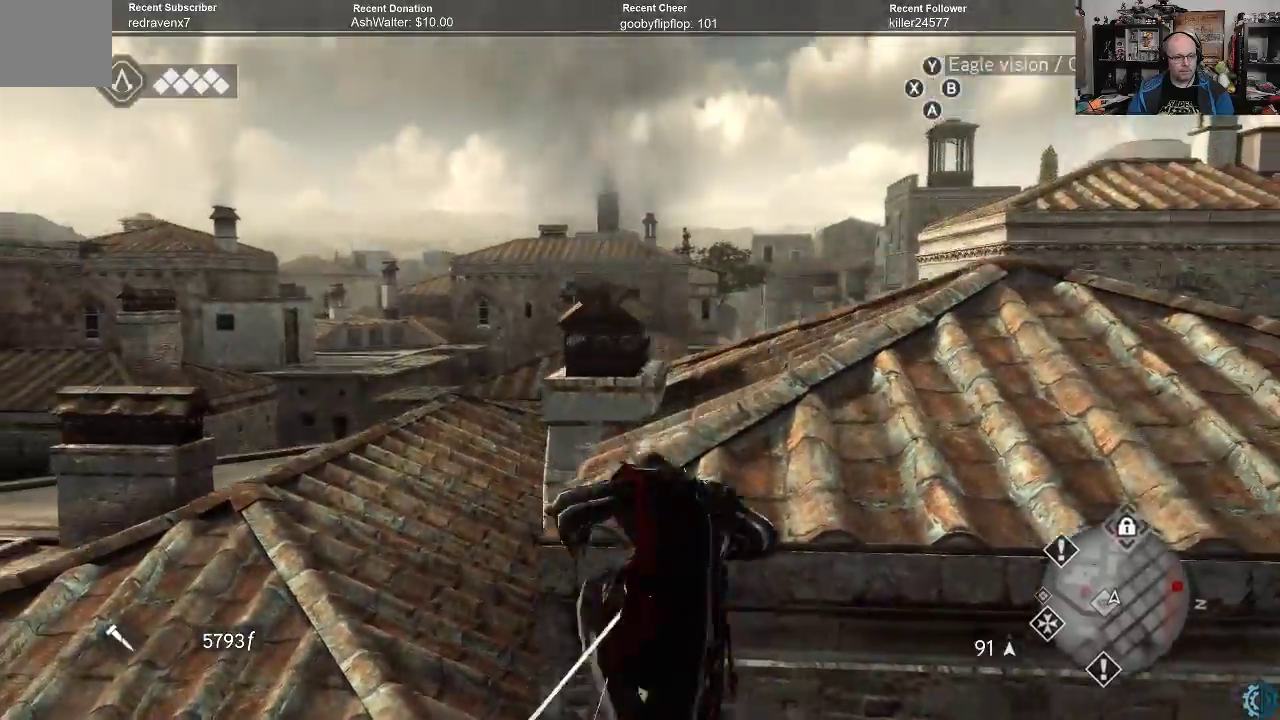
{"buttons": [], "left_stick": "center", "right_stick": "right", "events": [[267, "right_stick", "right"], [500, "left_stick", "center"]]}
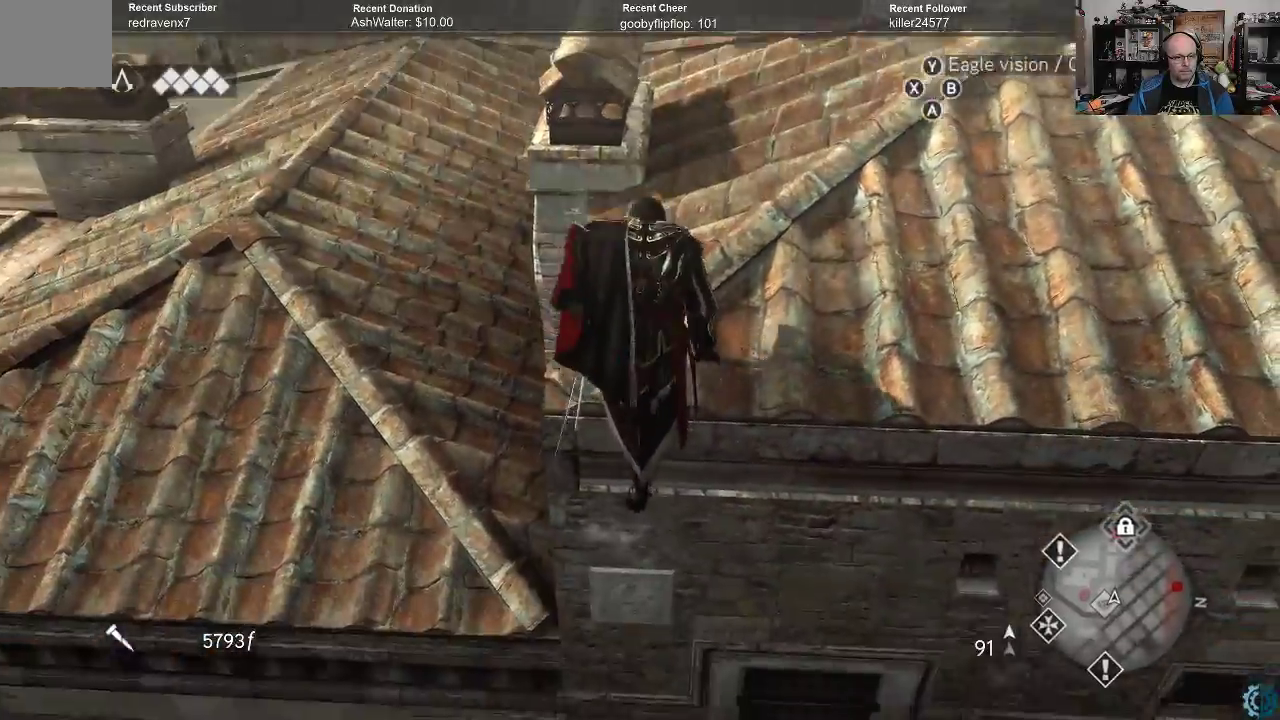
{"buttons": [], "left_stick": "center", "right_stick": "right", "events": []}
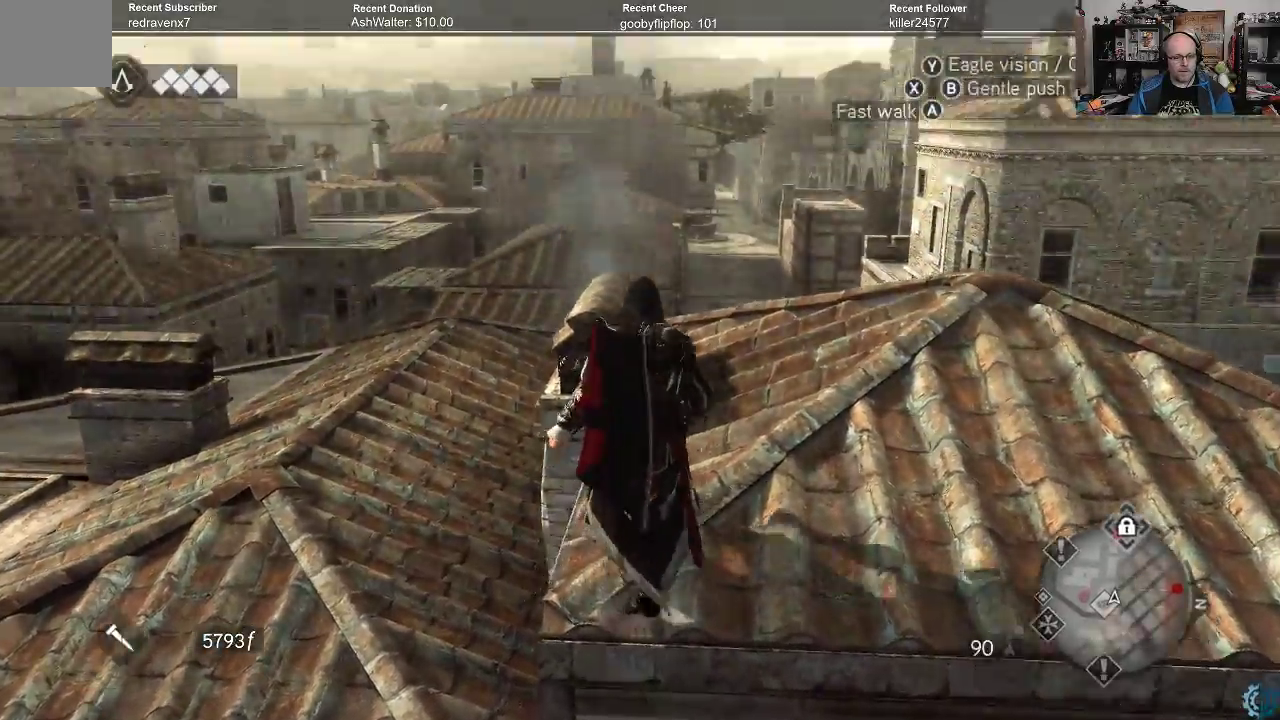
{"buttons": [], "left_stick": "center", "right_stick": "right", "events": []}
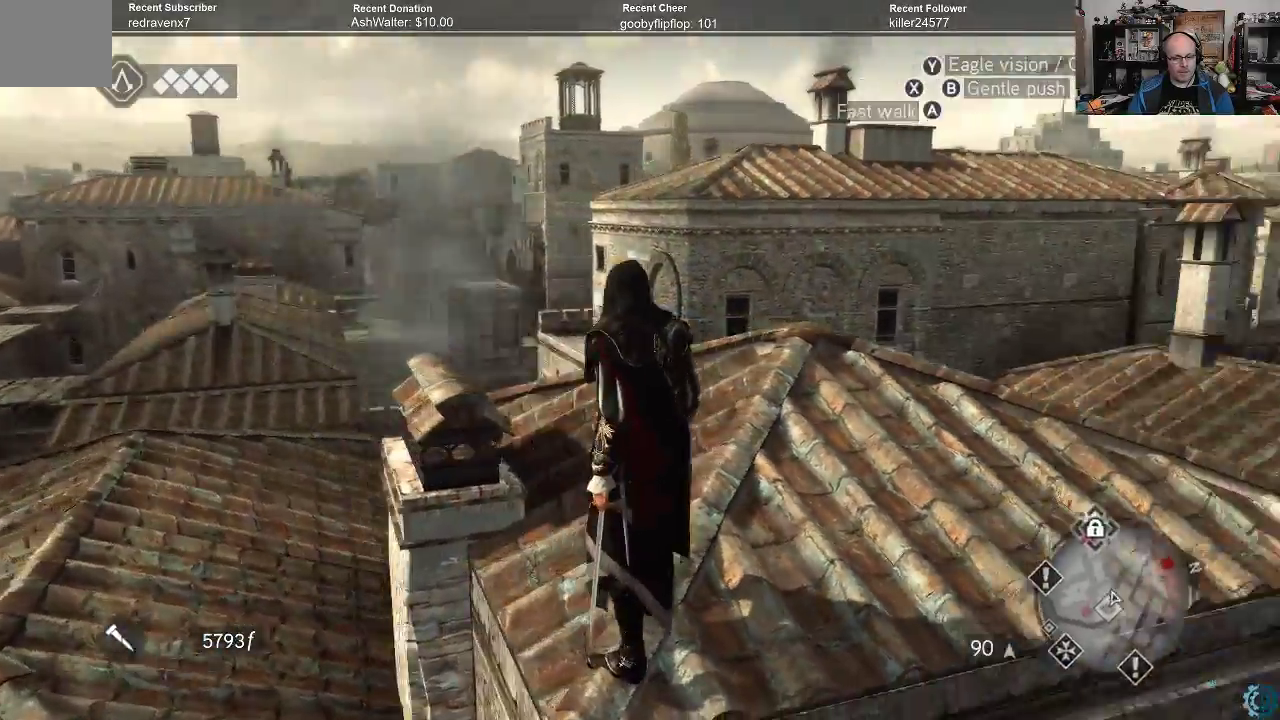
{"buttons": [], "left_stick": "center", "right_stick": "right", "events": []}
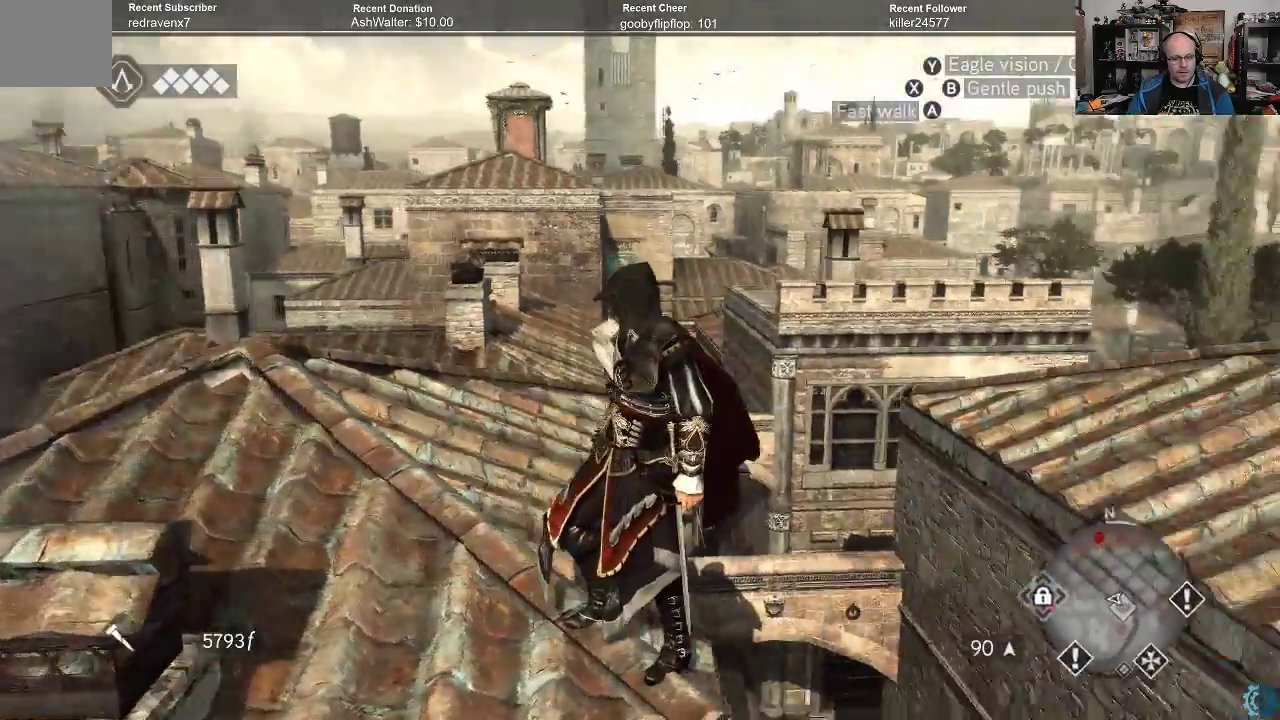
{"buttons": [], "left_stick": "center", "right_stick": "right", "events": []}
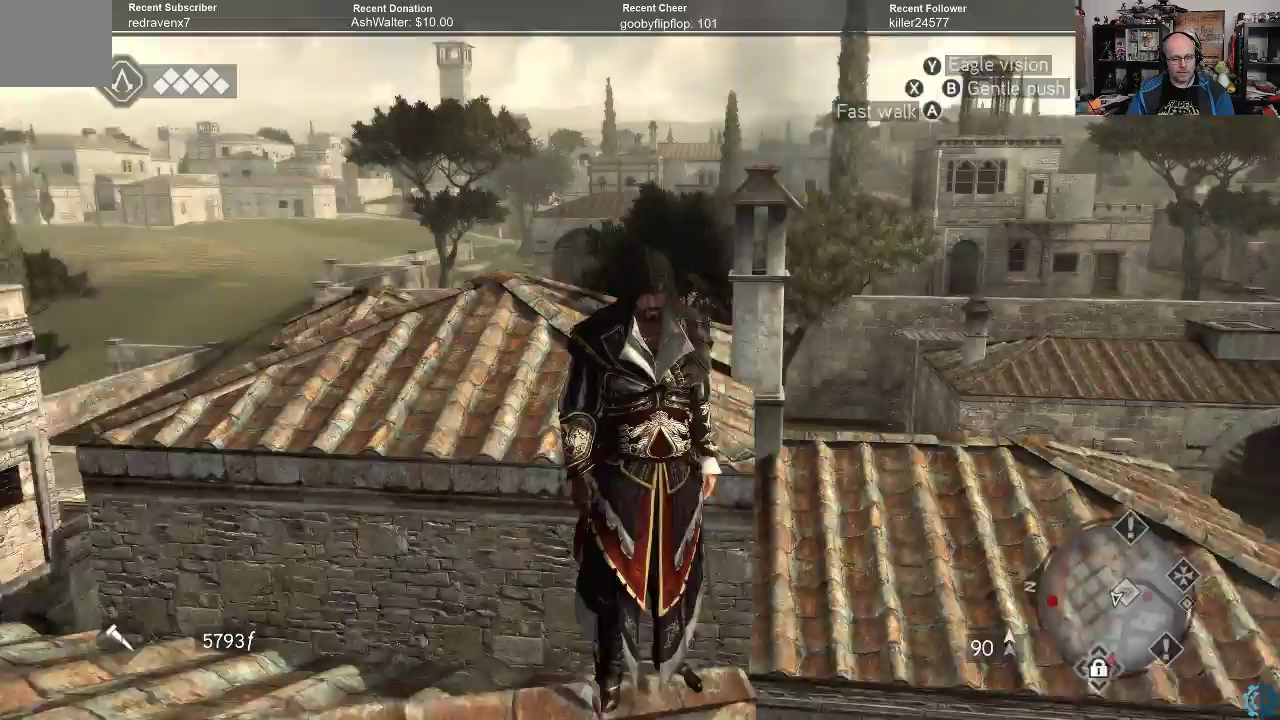
{"buttons": [], "left_stick": "center", "right_stick": "center", "events": [[267, "right_stick", "down-left"], [500, "right_stick", "center"]]}
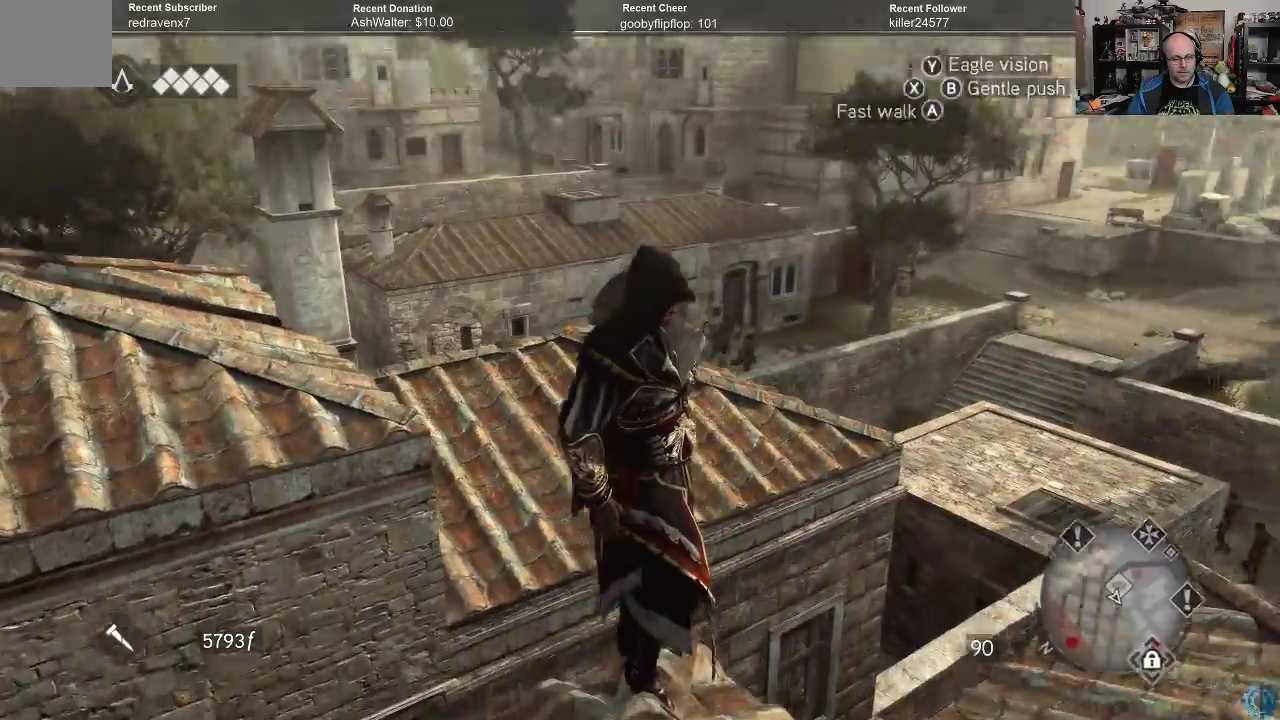
{"buttons": ["A", "R2"], "left_stick": "up", "right_stick": "center", "events": [[167, "left_stick", "up"], [233, "R2", "down"], [267, "A", "down"]]}
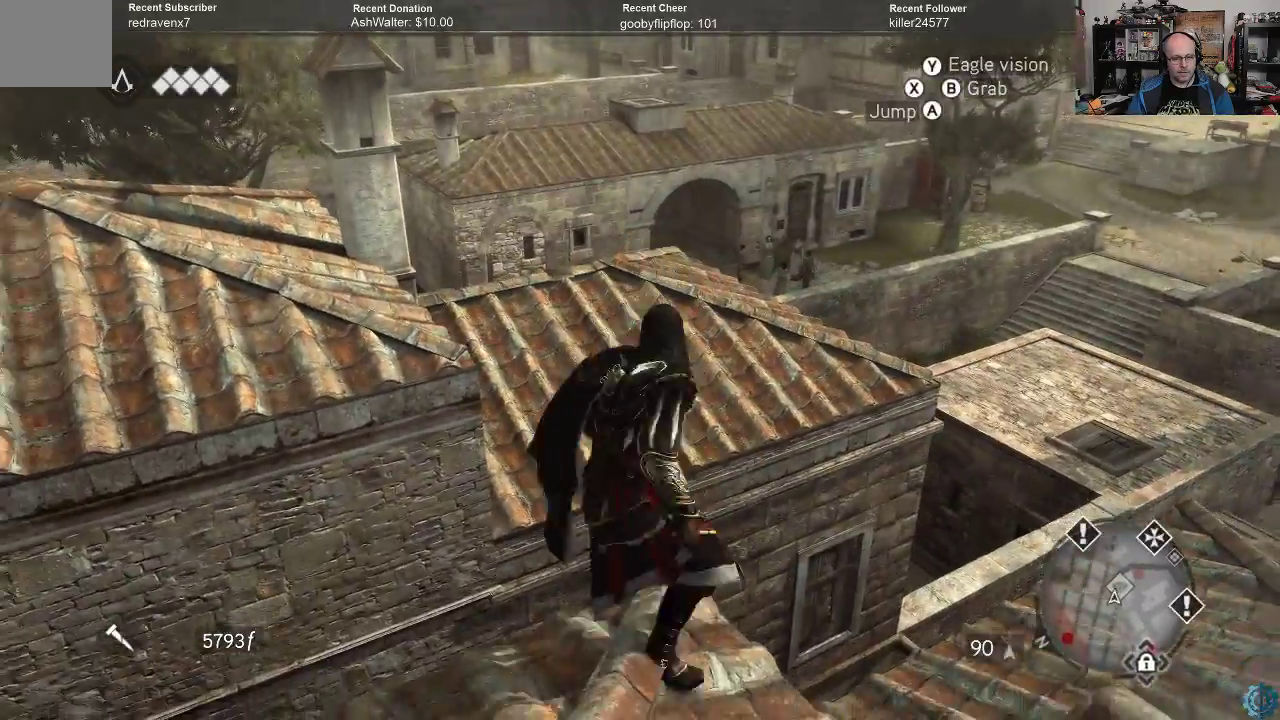
{"buttons": ["A", "R2"], "left_stick": "up", "right_stick": "center", "events": []}
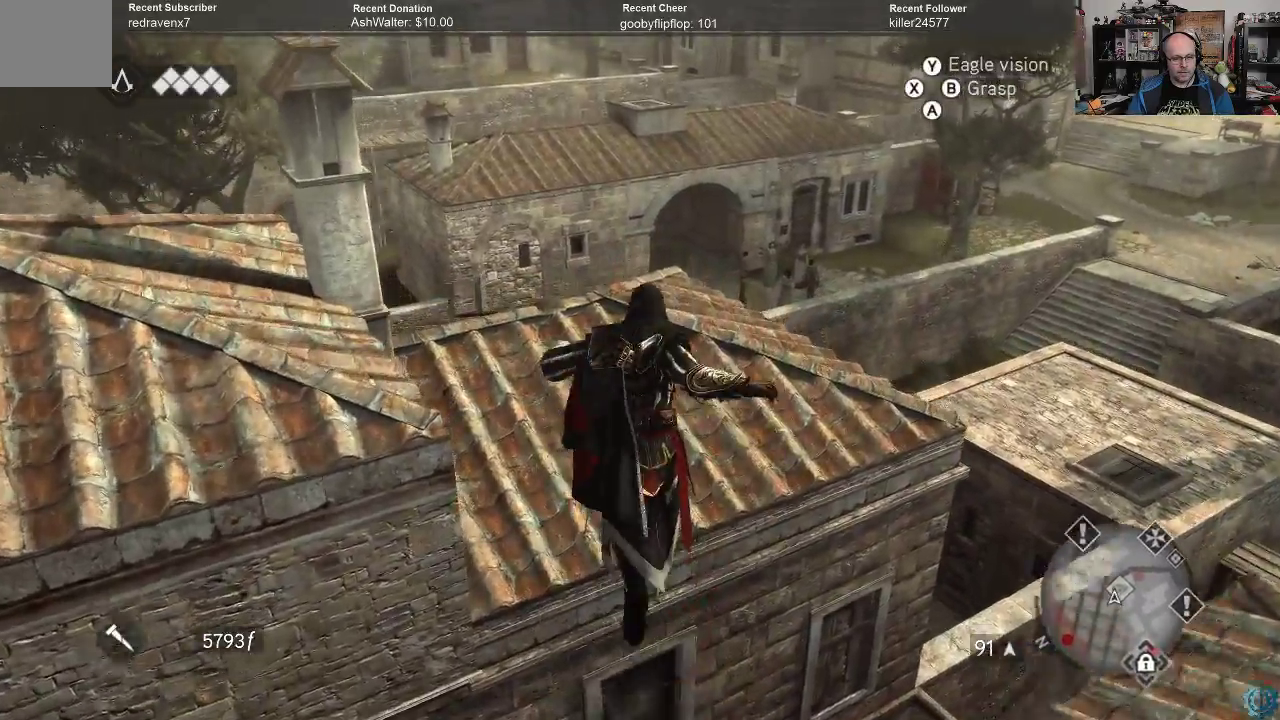
{"buttons": [], "left_stick": "up-right", "right_stick": "left", "events": [[167, "A", "up"], [200, "R2", "up"], [400, "left_stick", "up-right"], [500, "right_stick", "left"]]}
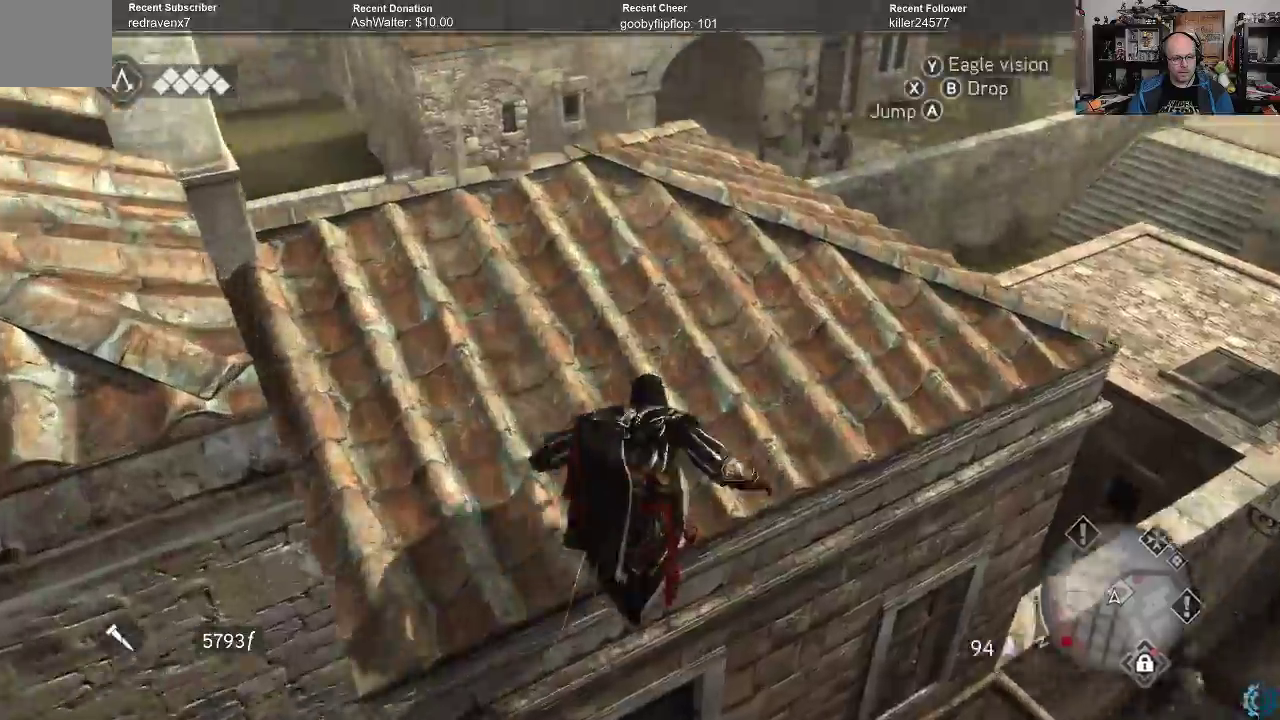
{"buttons": [], "left_stick": "up-right", "right_stick": "down-left", "events": [[433, "right_stick", "down-left"]]}
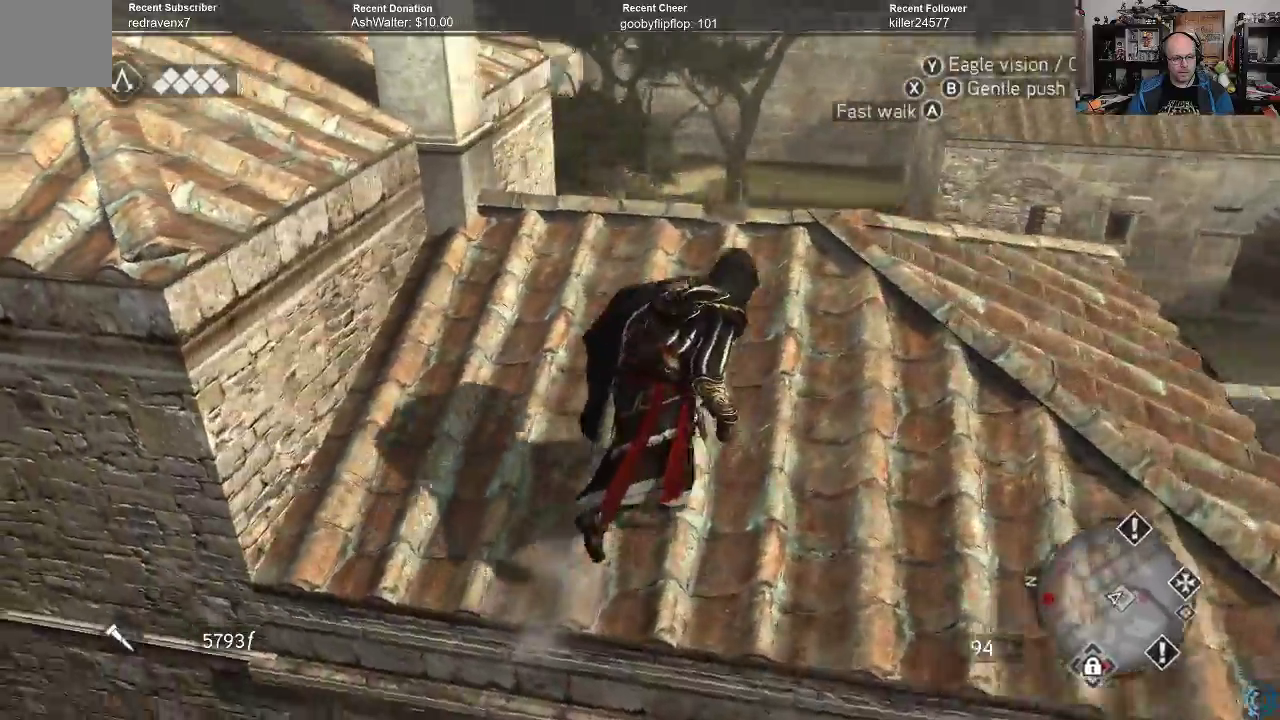
{"buttons": [], "left_stick": "right", "right_stick": "down", "events": [[100, "left_stick", "right"], [167, "right_stick", "down"]]}
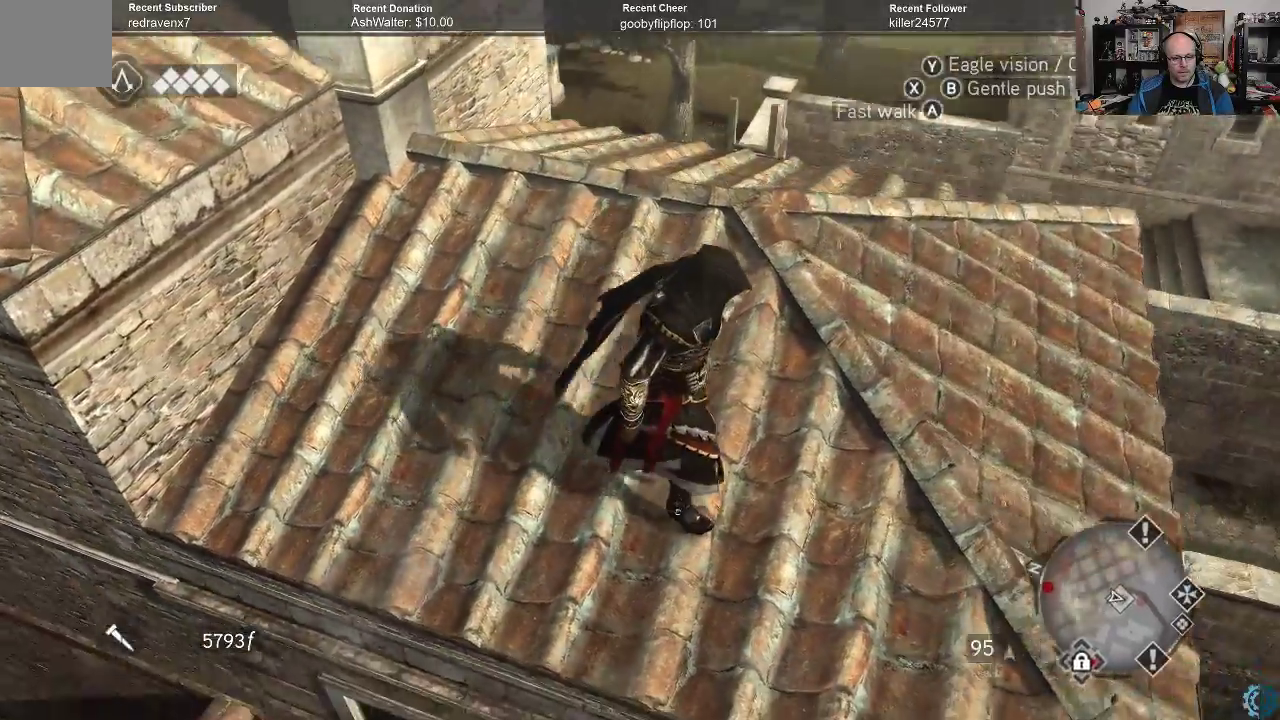
{"buttons": [], "left_stick": "right", "right_stick": "down-left", "events": [[333, "right_stick", "center"], [467, "right_stick", "down-left"]]}
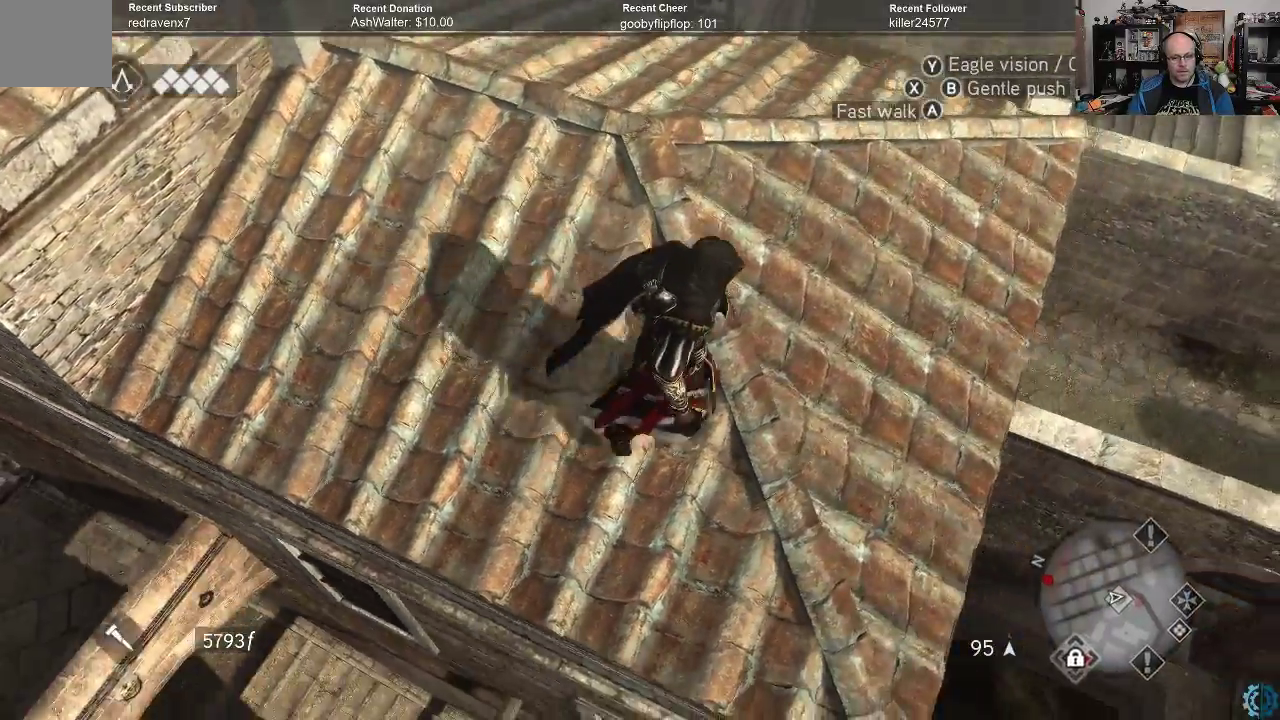
{"buttons": [], "left_stick": "right", "right_stick": "center", "events": [[200, "right_stick", "center"]]}
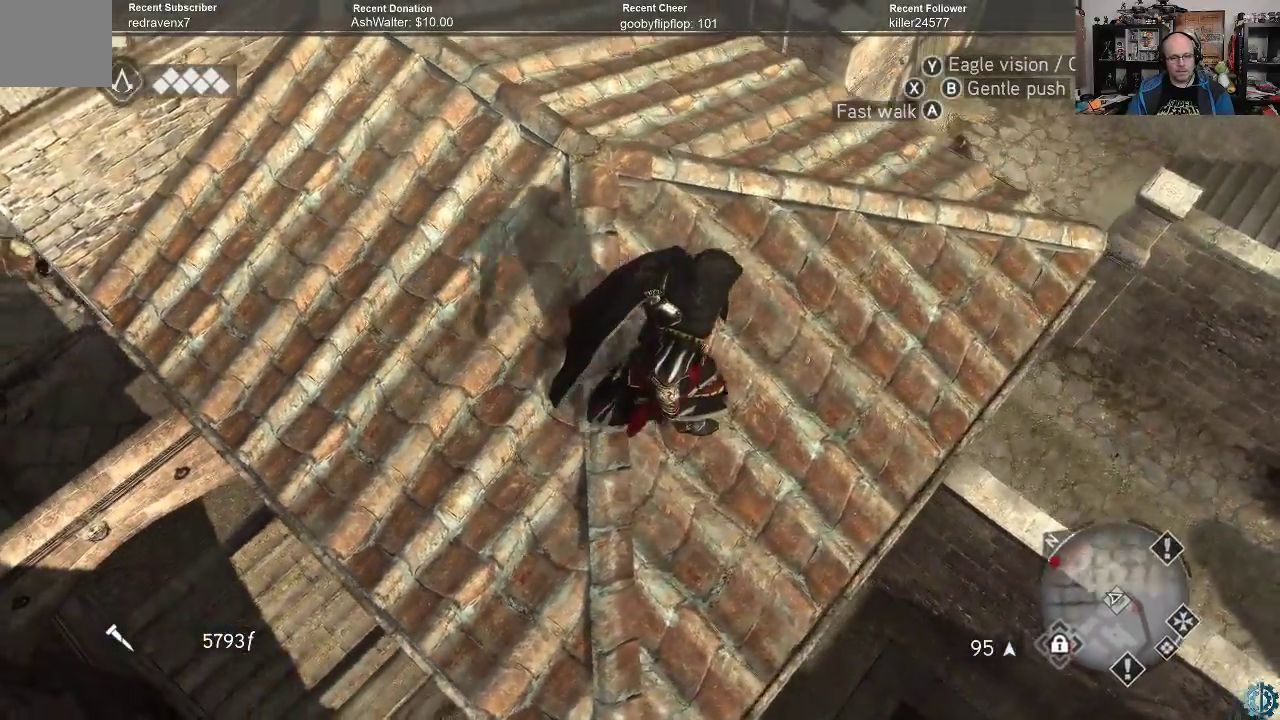
{"buttons": [], "left_stick": "right", "right_stick": "left", "events": [[500, "right_stick", "left"]]}
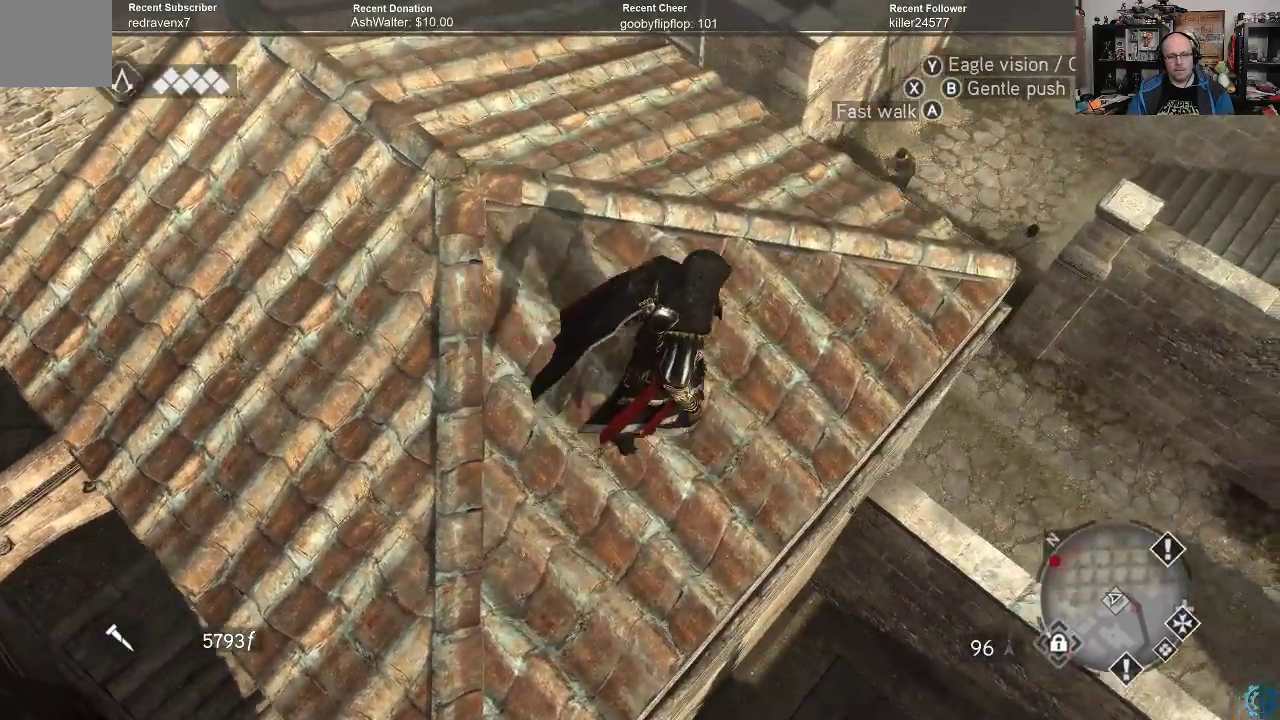
{"buttons": [], "left_stick": "up-right", "right_stick": "left", "events": [[200, "right_stick", "center"], [433, "left_stick", "up-right"], [500, "right_stick", "left"]]}
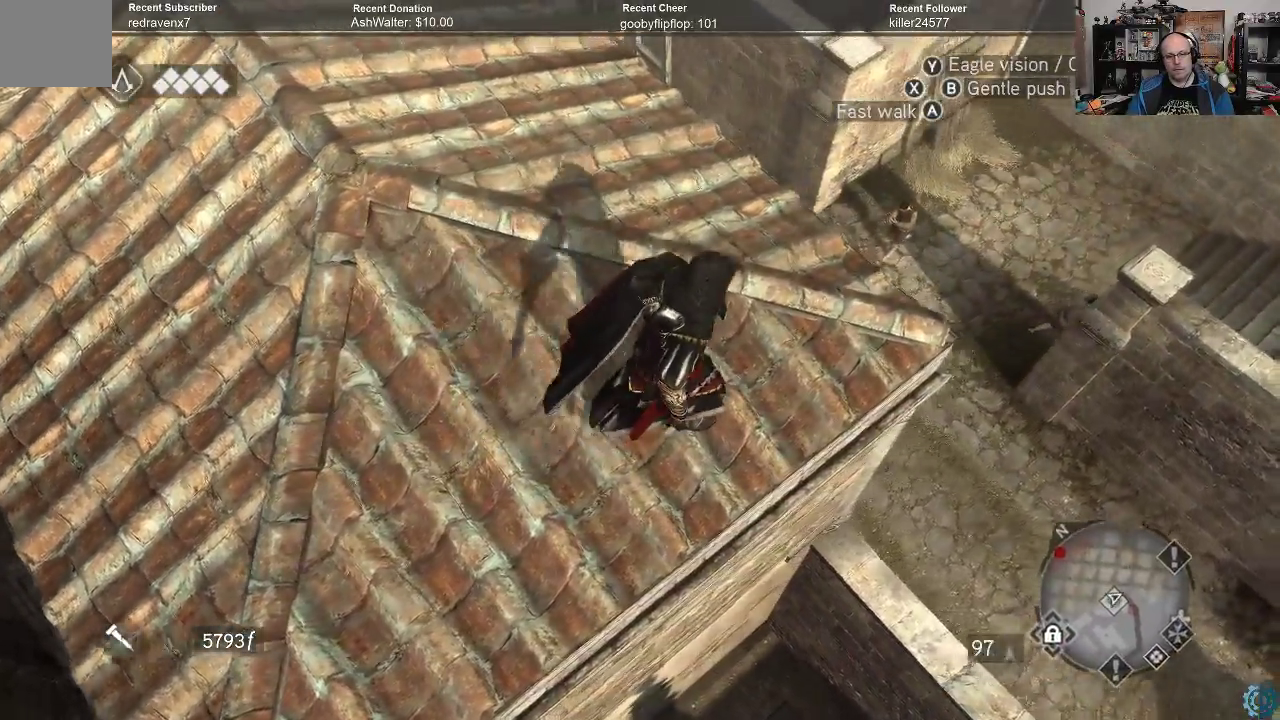
{"buttons": [], "left_stick": "right", "right_stick": "down-left", "events": [[133, "right_stick", "down-left"], [467, "left_stick", "right"]]}
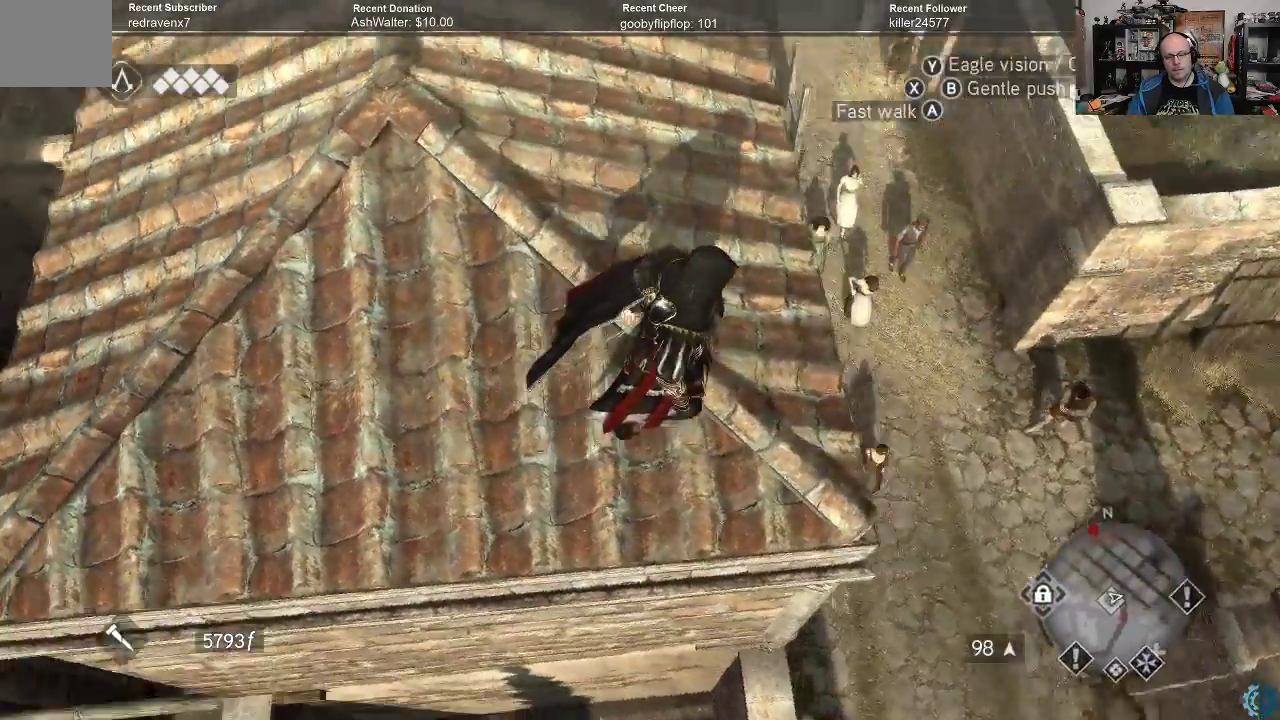
{"buttons": [], "left_stick": "center", "right_stick": "center", "events": [[267, "right_stick", "center"], [333, "left_stick", "center"]]}